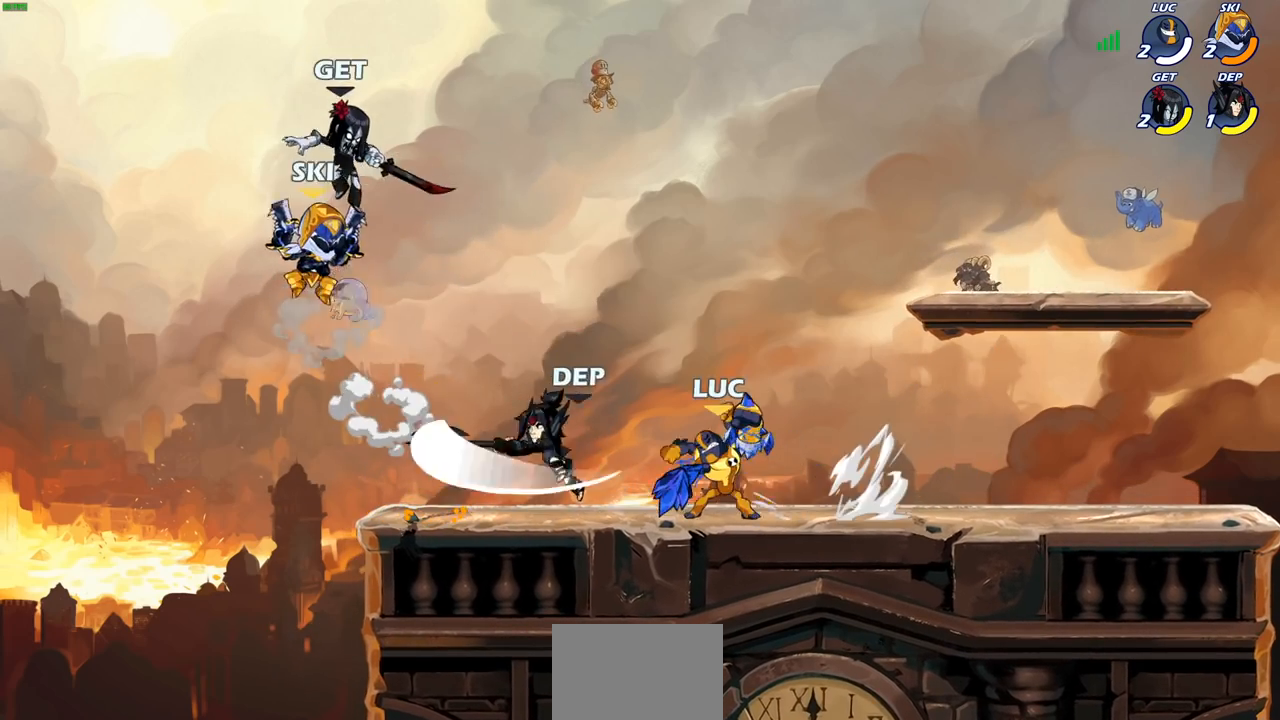
Gameplay with a controller (PlayStation layout); each line is a JSON object with the inputs held at the frame after it. "events" lists button and stick changes between this image and that frame as [ms after this image, input, new state], when the widget could be followed in between. Not read: R3.
{"buttons": [], "left_stick": "center", "right_stick": "center", "events": []}
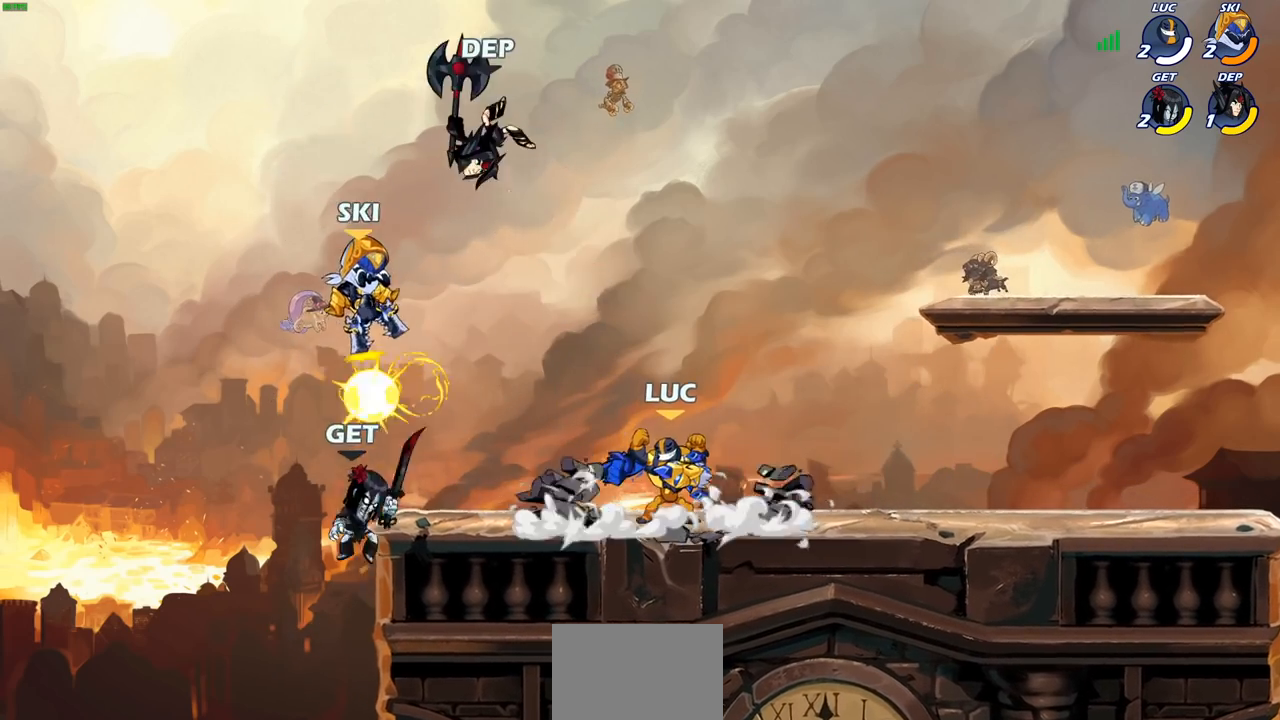
{"buttons": [], "left_stick": "center", "right_stick": "center", "events": [[83, "CROSS", "down"], [150, "CIRCLE", "down"], [167, "CROSS", "up"], [283, "CIRCLE", "up"], [317, "left_stick", "left"], [500, "left_stick", "center"]]}
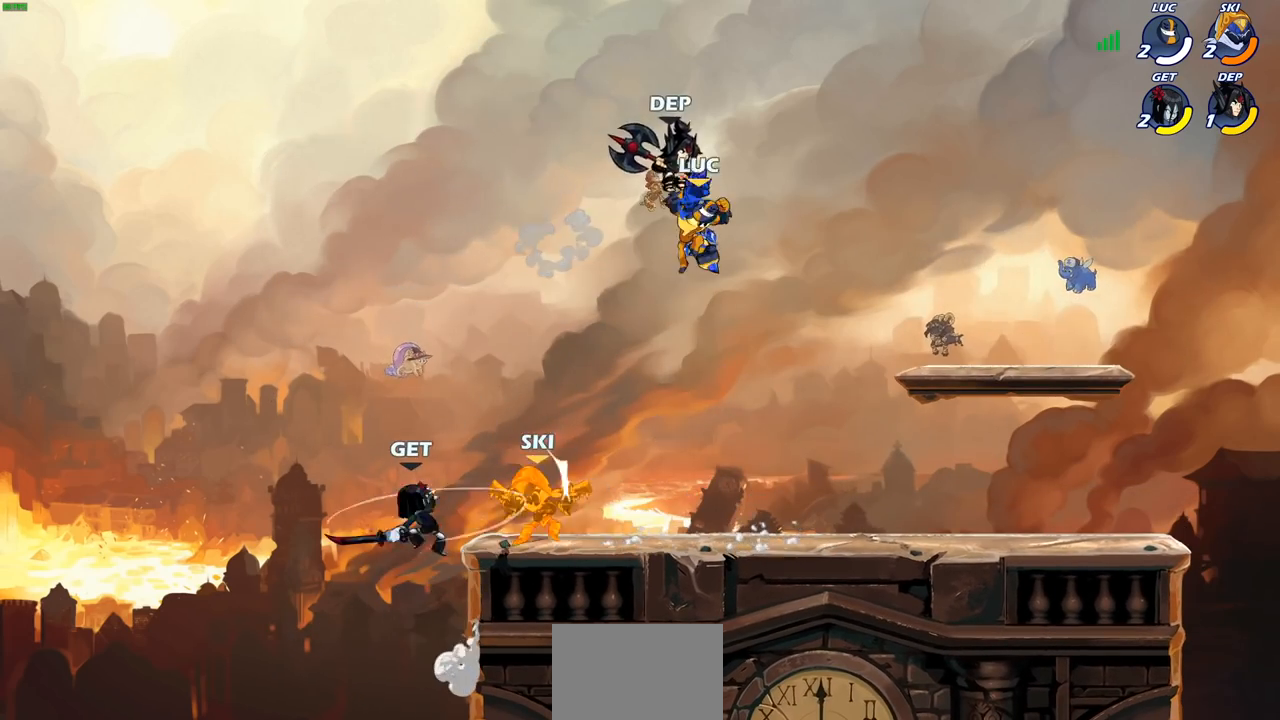
{"buttons": [], "left_stick": "down-right", "right_stick": "center", "events": [[117, "left_stick", "right"], [283, "left_stick", "down-right"]]}
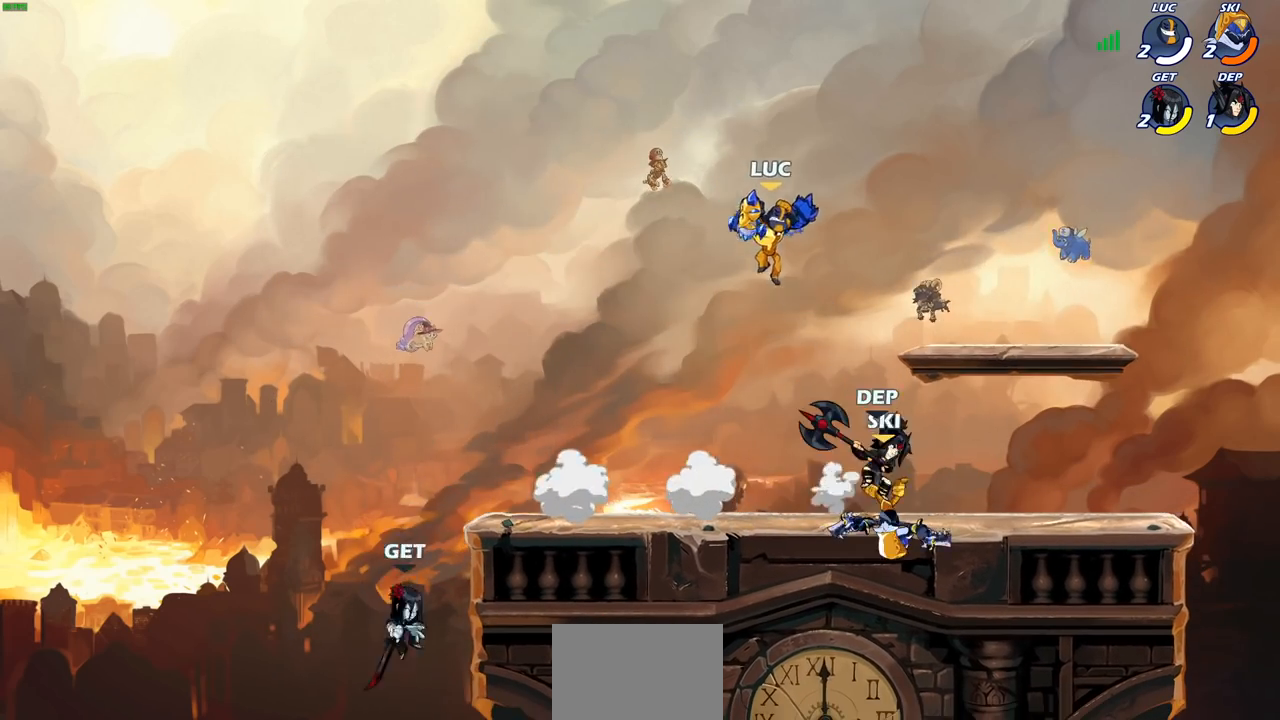
{"buttons": [], "left_stick": "right", "right_stick": "center", "events": [[217, "R2", "down"], [233, "SQUARE", "down"], [233, "left_stick", "right"], [317, "SQUARE", "up"], [383, "R2", "up"]]}
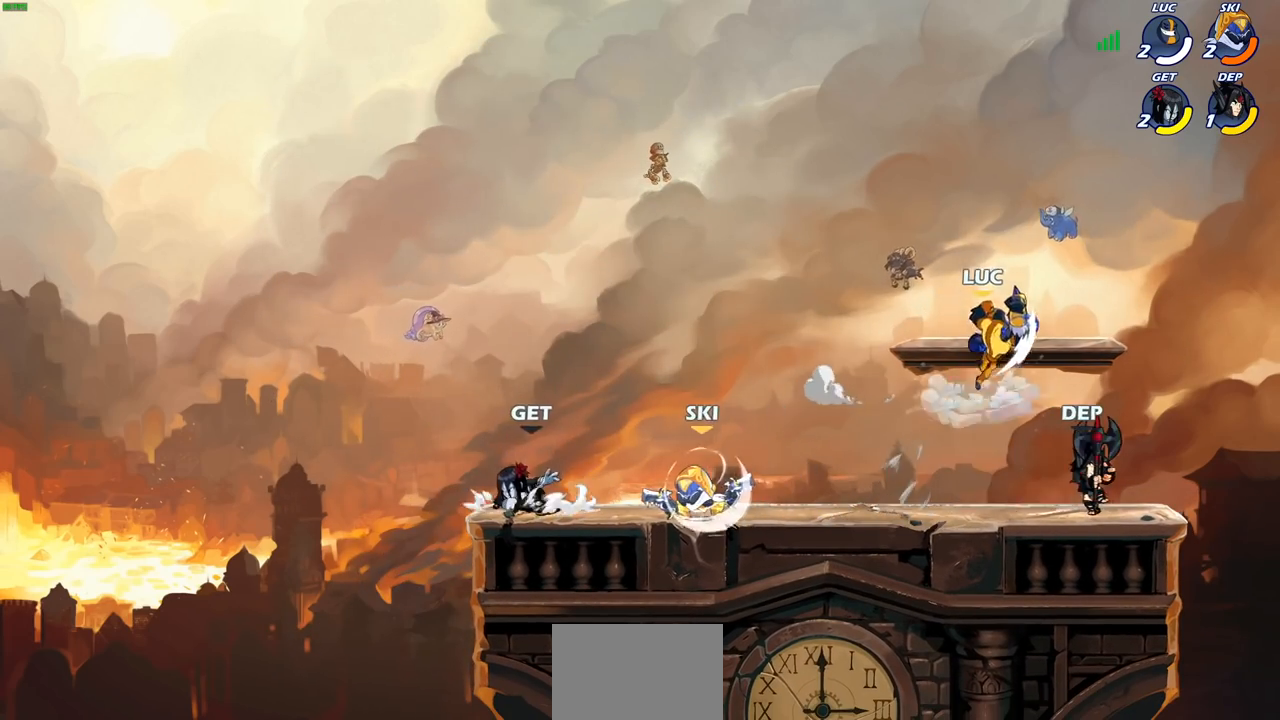
{"buttons": ["SQUARE"], "left_stick": "down-right", "right_stick": "center", "events": [[50, "left_stick", "center"], [267, "left_stick", "down-left"], [433, "left_stick", "down-right"], [483, "SQUARE", "down"]]}
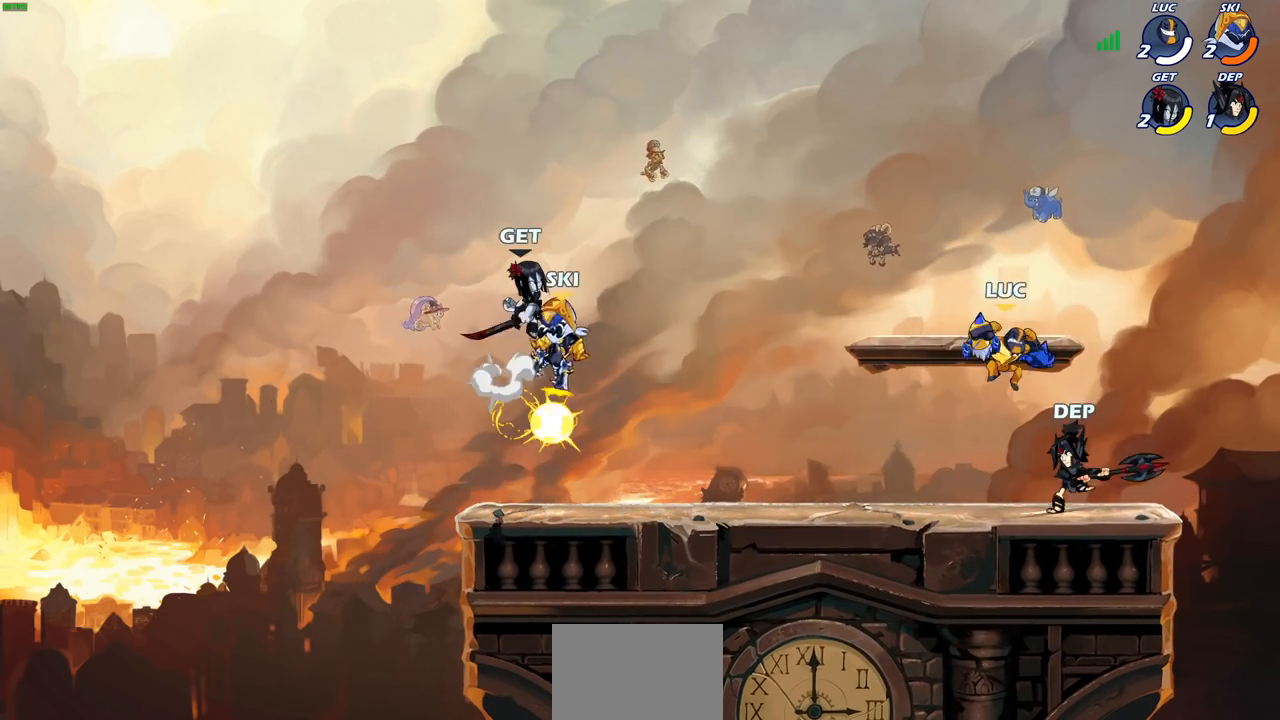
{"buttons": [], "left_stick": "center", "right_stick": "center", "events": [[83, "SQUARE", "up"], [83, "left_stick", "right"], [250, "left_stick", "center"]]}
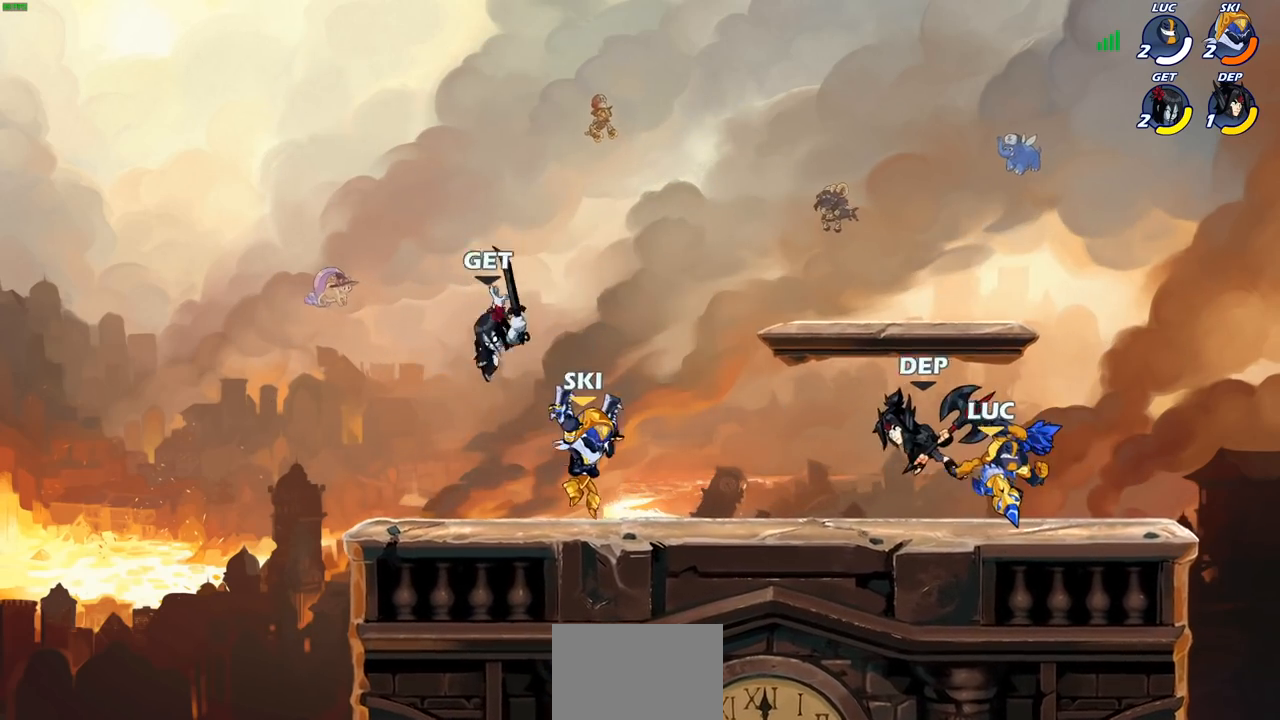
{"buttons": [], "left_stick": "center", "right_stick": "center", "events": [[17, "left_stick", "left"], [167, "SQUARE", "down"], [267, "SQUARE", "up"], [350, "left_stick", "center"]]}
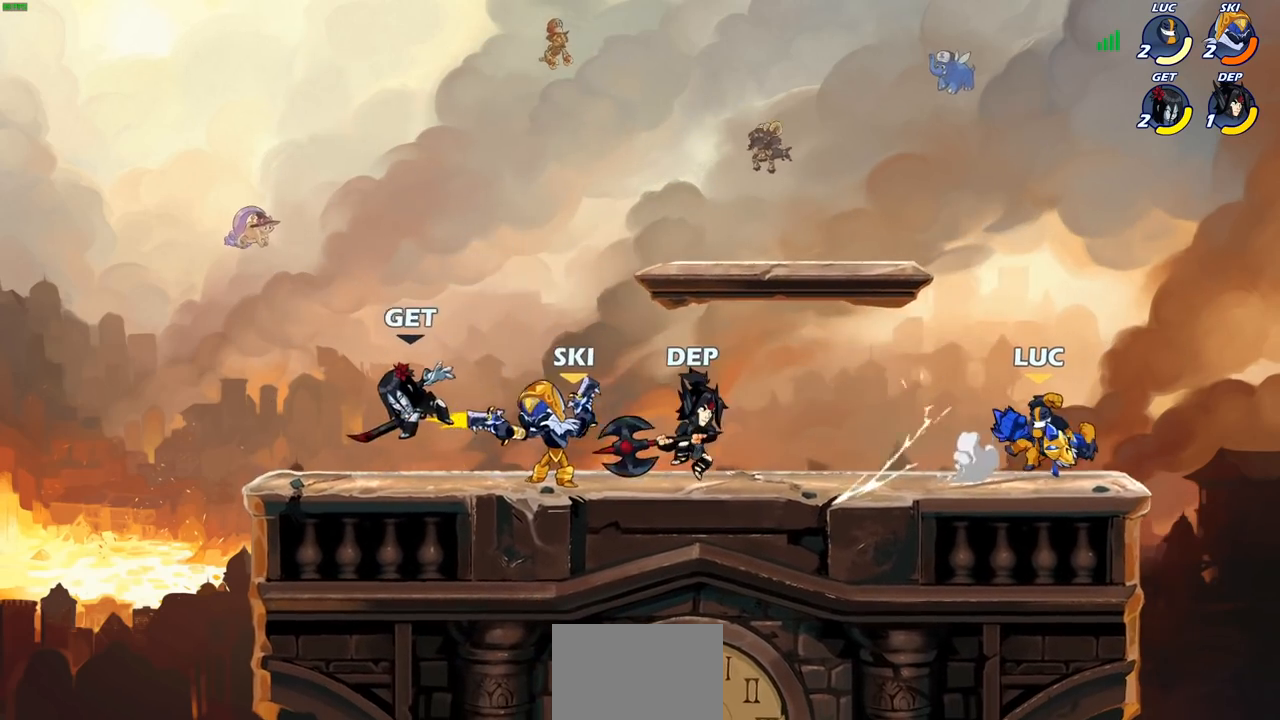
{"buttons": ["R2"], "left_stick": "center", "right_stick": "center", "events": [[133, "left_stick", "left"], [233, "left_stick", "center"], [350, "R2", "down"]]}
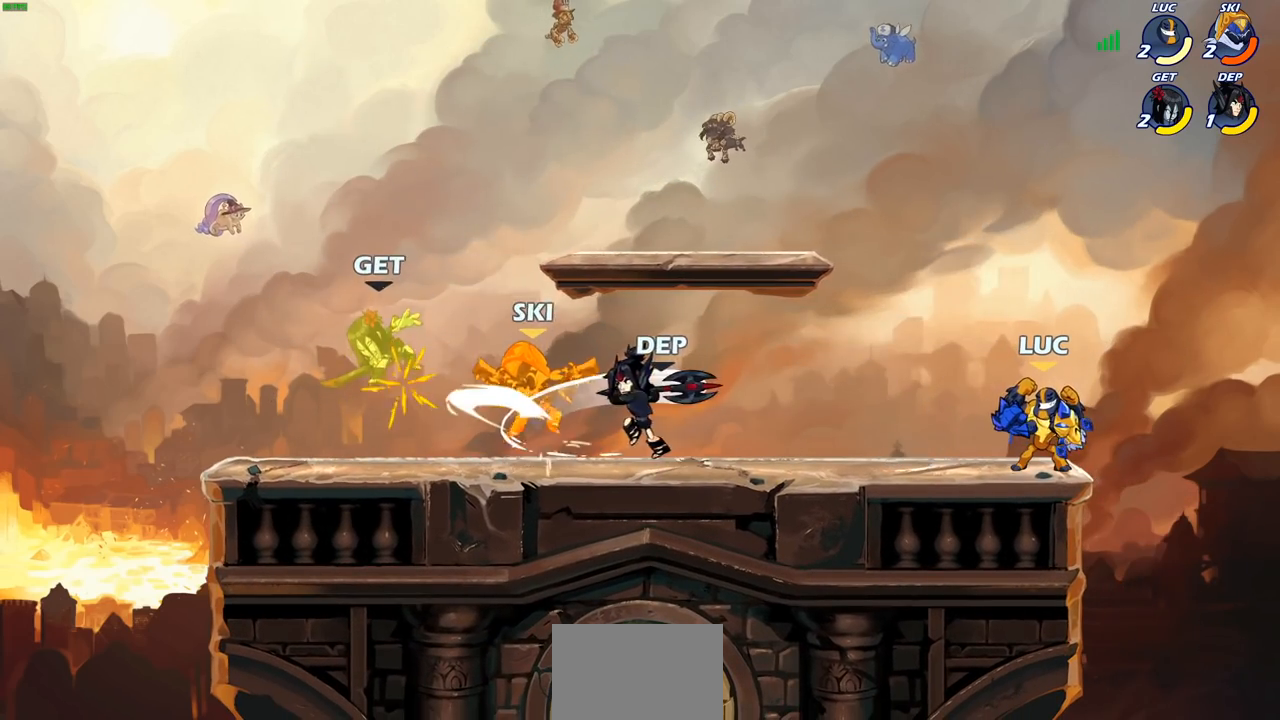
{"buttons": [], "left_stick": "down-left", "right_stick": "center", "events": [[133, "R2", "up"], [183, "left_stick", "left"], [317, "R2", "down"], [333, "left_stick", "down-left"], [383, "SQUARE", "down"], [467, "R2", "up"], [467, "SQUARE", "up"]]}
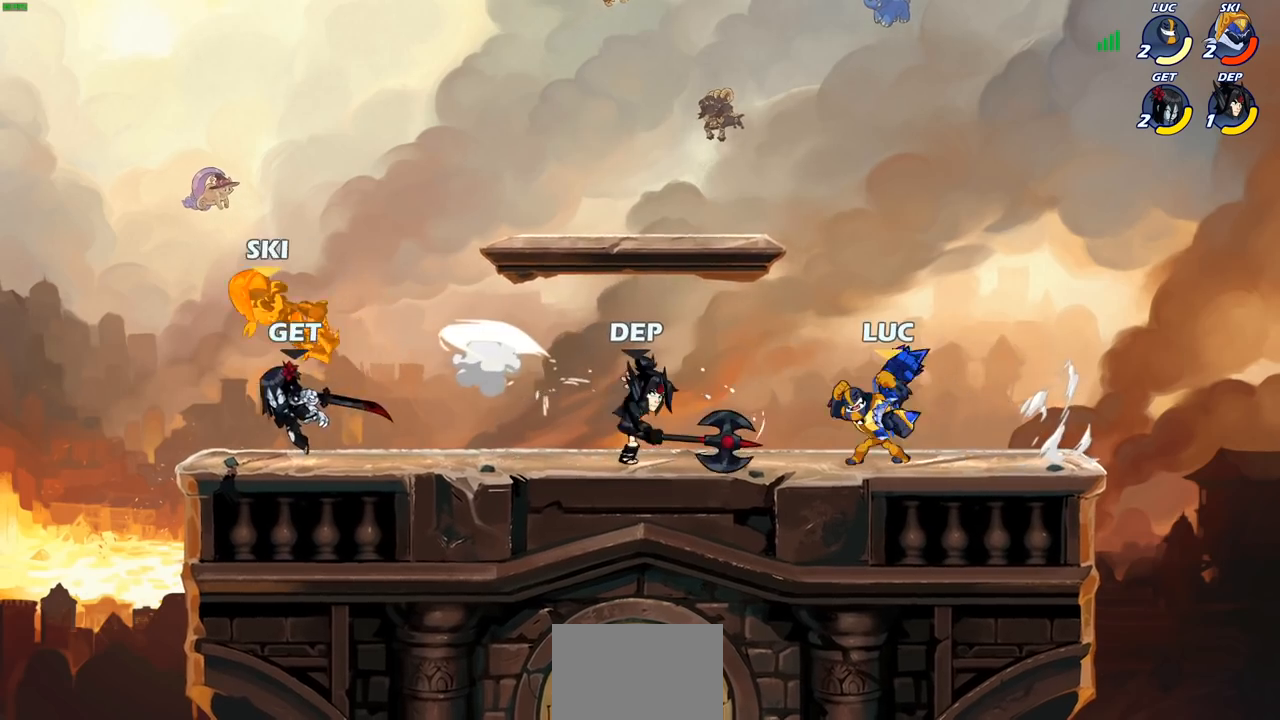
{"buttons": [], "left_stick": "center", "right_stick": "center", "events": [[33, "left_stick", "center"], [267, "left_stick", "left"], [367, "left_stick", "center"]]}
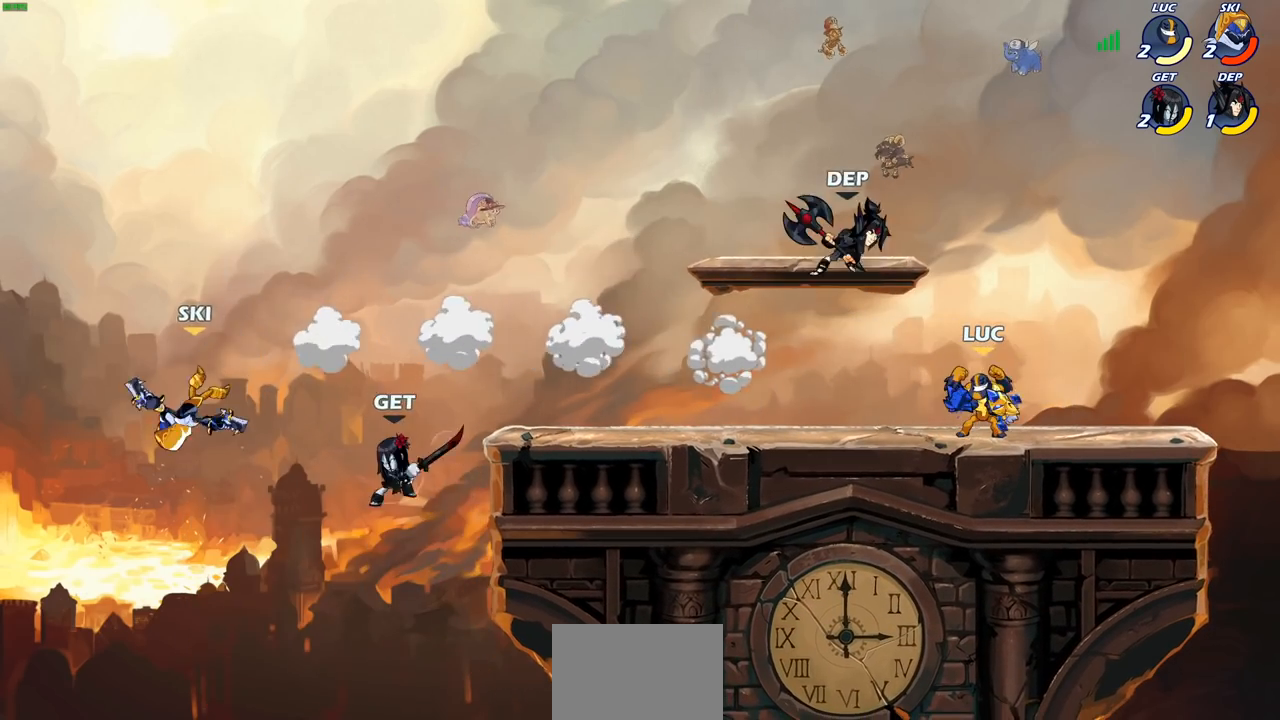
{"buttons": ["CROSS"], "left_stick": "up-left", "right_stick": "center", "events": [[450, "CROSS", "down"], [450, "left_stick", "up-left"]]}
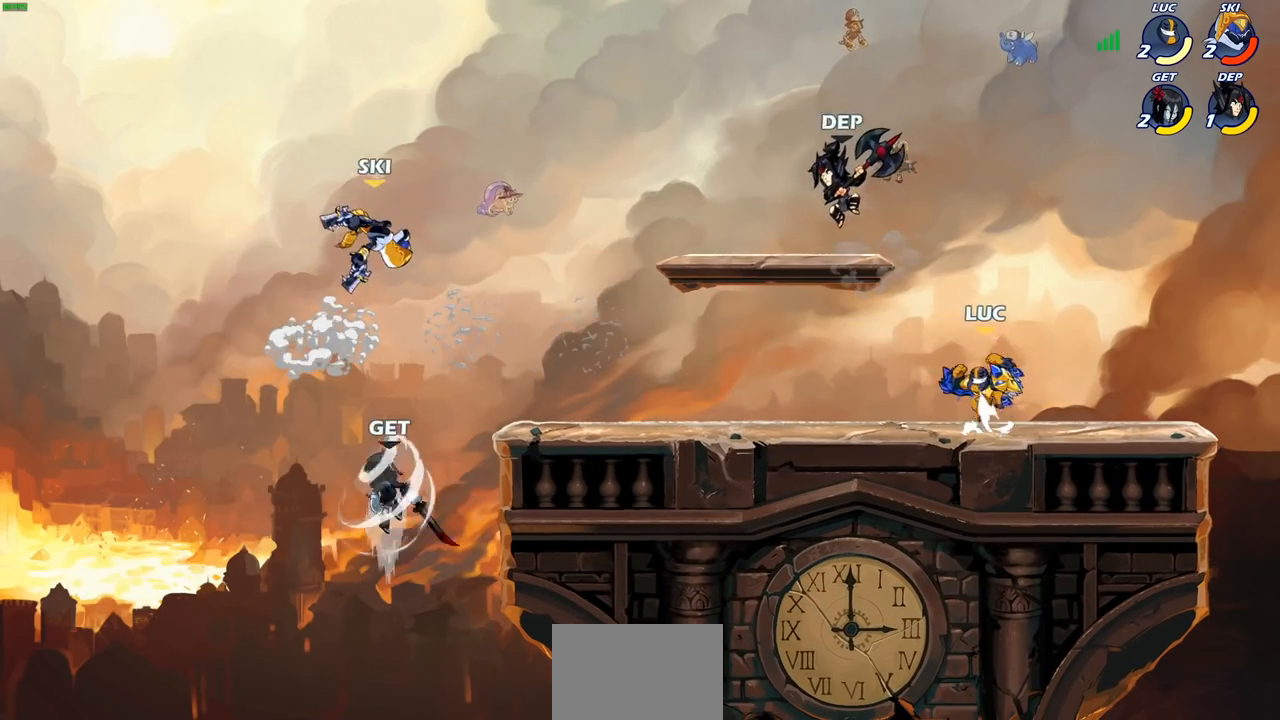
{"buttons": [], "left_stick": "right", "right_stick": "center", "events": [[17, "SQUARE", "down"], [50, "CROSS", "up"], [50, "right_stick", "down-left"], [67, "left_stick", "left"], [83, "SQUARE", "up"], [100, "right_stick", "center"], [350, "left_stick", "center"], [450, "left_stick", "right"]]}
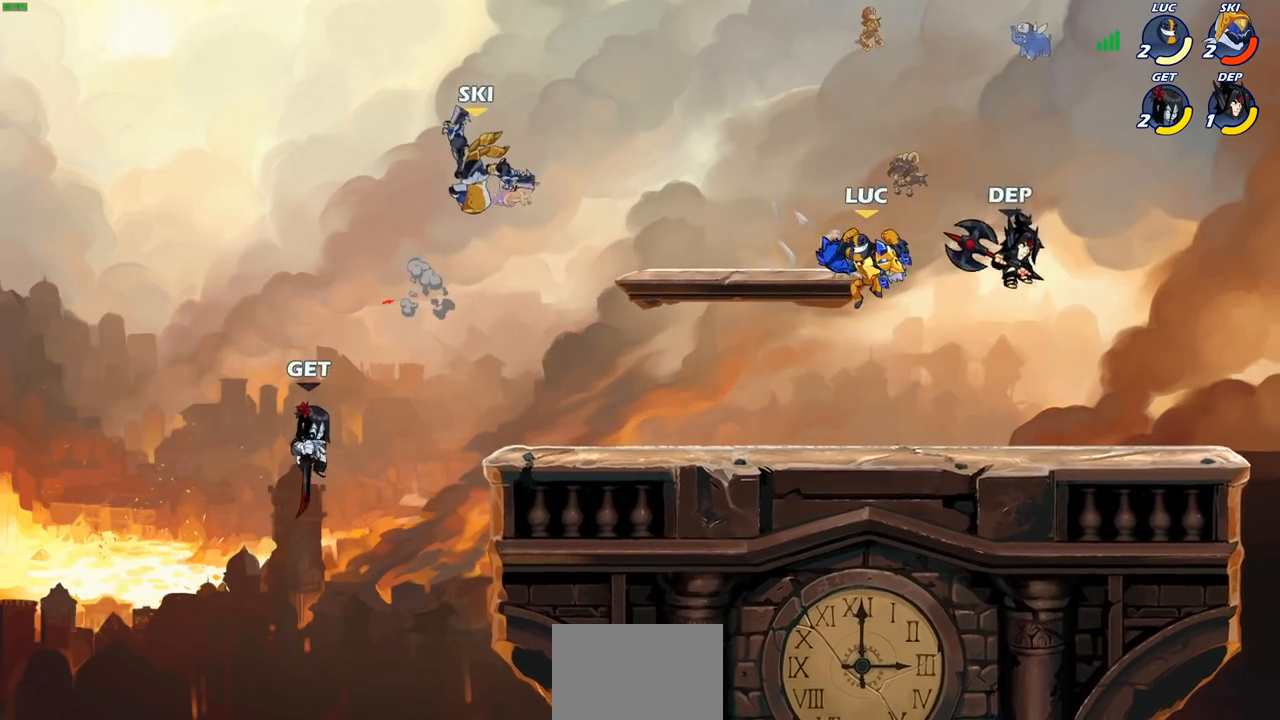
{"buttons": [], "left_stick": "down-left", "right_stick": "center", "events": [[150, "R2", "down"], [150, "left_stick", "up-right"], [400, "R2", "up"], [400, "left_stick", "down-right"], [467, "left_stick", "down-left"]]}
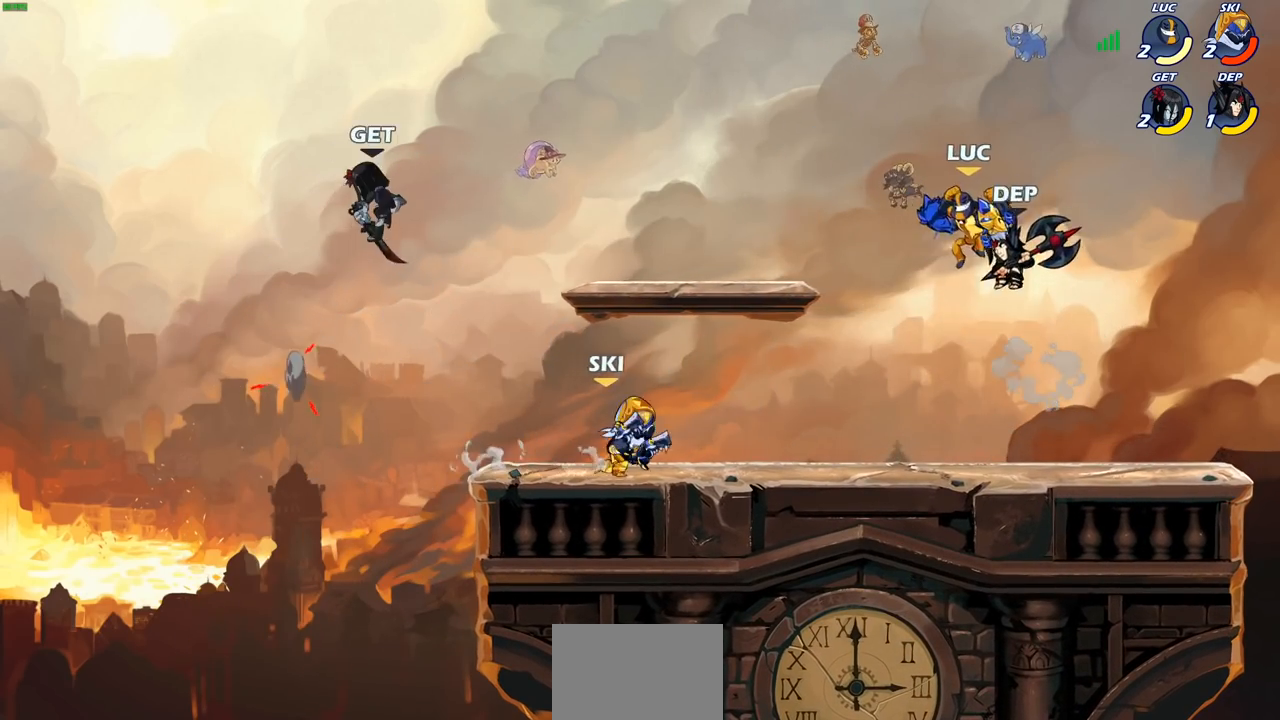
{"buttons": [], "left_stick": "right", "right_stick": "center", "events": [[17, "SQUARE", "down"], [50, "left_stick", "center"], [100, "SQUARE", "up"], [233, "left_stick", "right"]]}
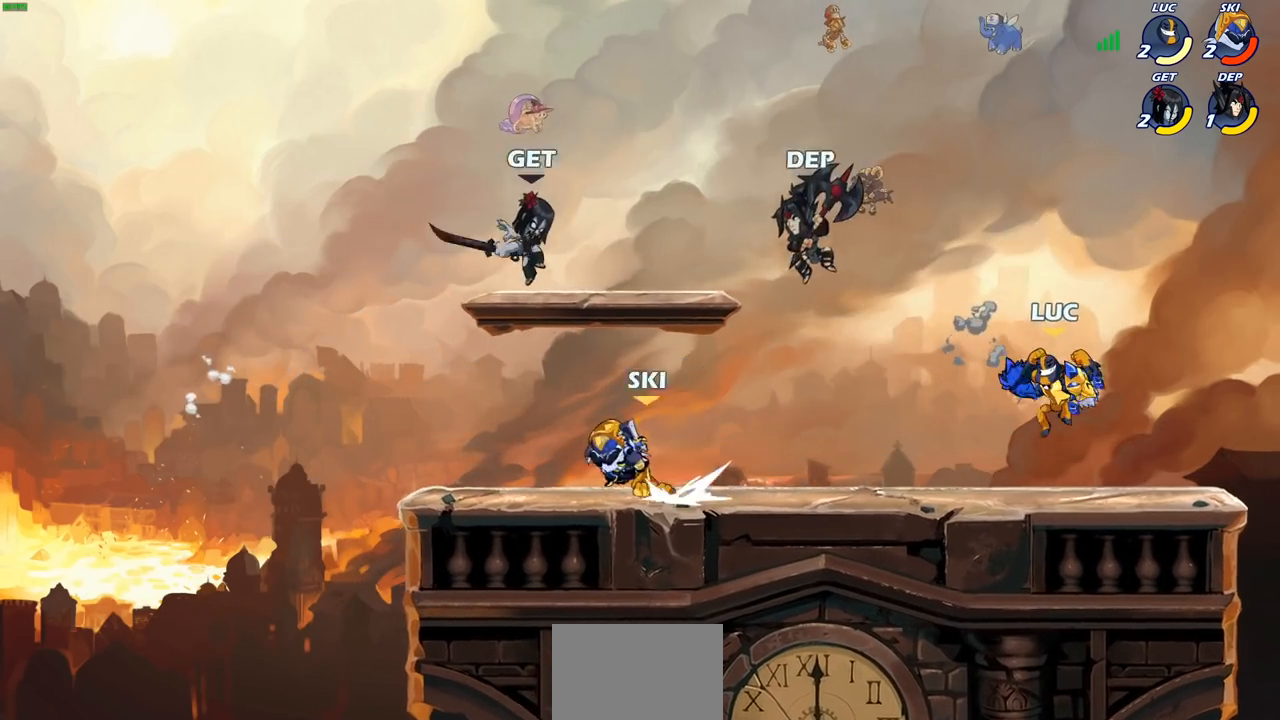
{"buttons": ["CIRCLE", "R2"], "left_stick": "left", "right_stick": "center", "events": [[183, "left_stick", "left"], [383, "R2", "down"], [450, "CIRCLE", "down"]]}
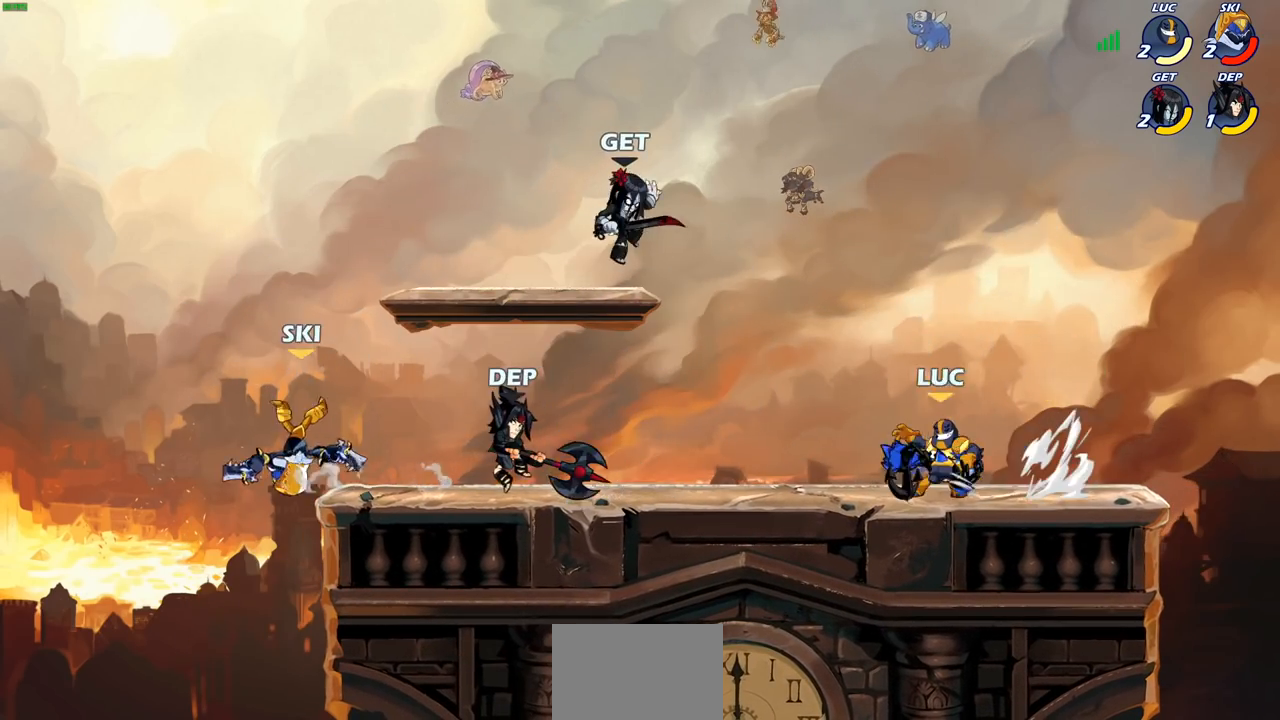
{"buttons": [], "left_stick": "center", "right_stick": "center", "events": [[17, "R2", "up"], [67, "CIRCLE", "up"], [283, "left_stick", "center"]]}
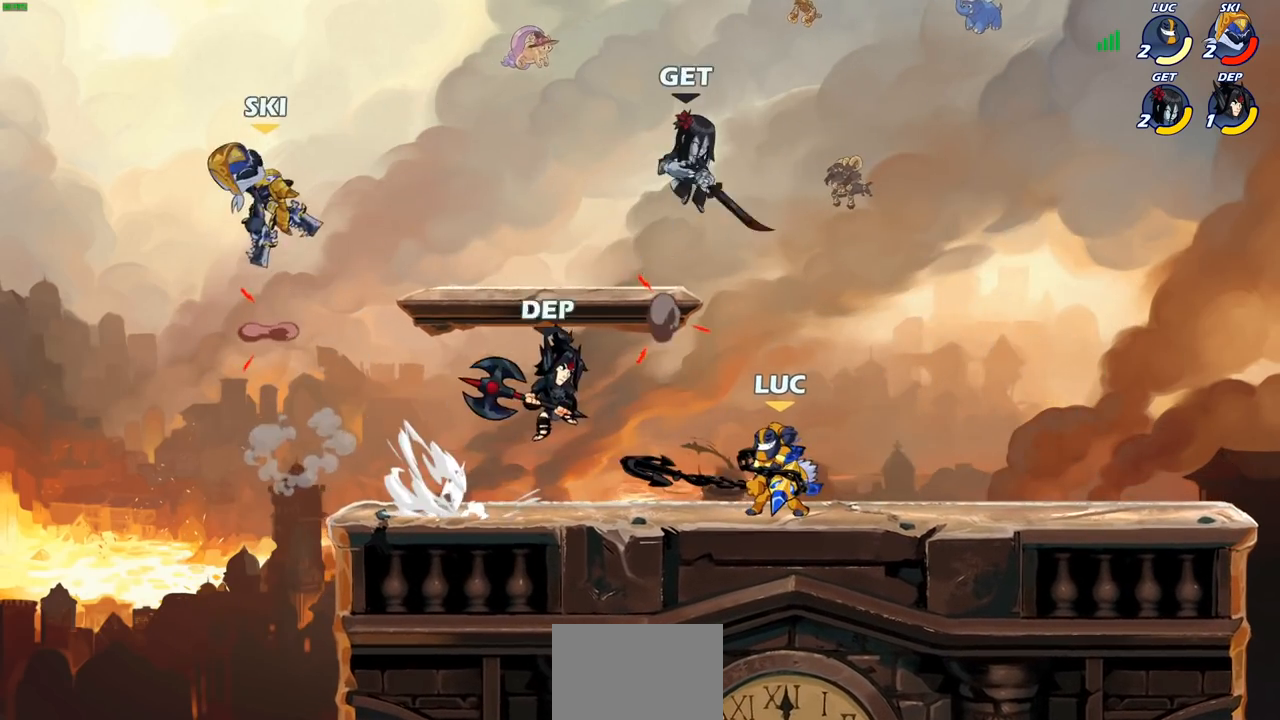
{"buttons": ["R2"], "left_stick": "center", "right_stick": "center", "events": [[300, "left_stick", "right"], [383, "R1", "down"], [383, "R2", "down"], [433, "R1", "up"], [433, "left_stick", "center"]]}
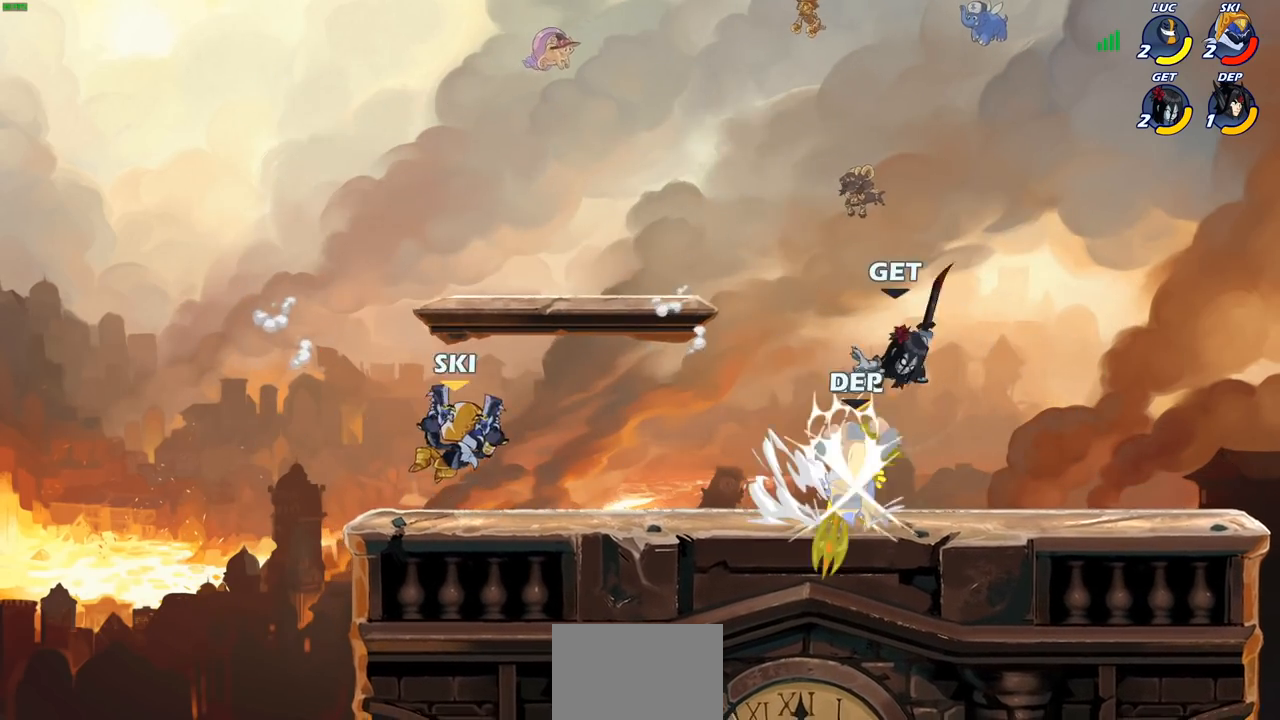
{"buttons": ["R2"], "left_stick": "right", "right_stick": "center", "events": [[183, "R2", "up"], [217, "left_stick", "right"], [317, "R2", "down"], [350, "SQUARE", "down"], [367, "R1", "down"], [467, "R1", "up"], [467, "SQUARE", "up"]]}
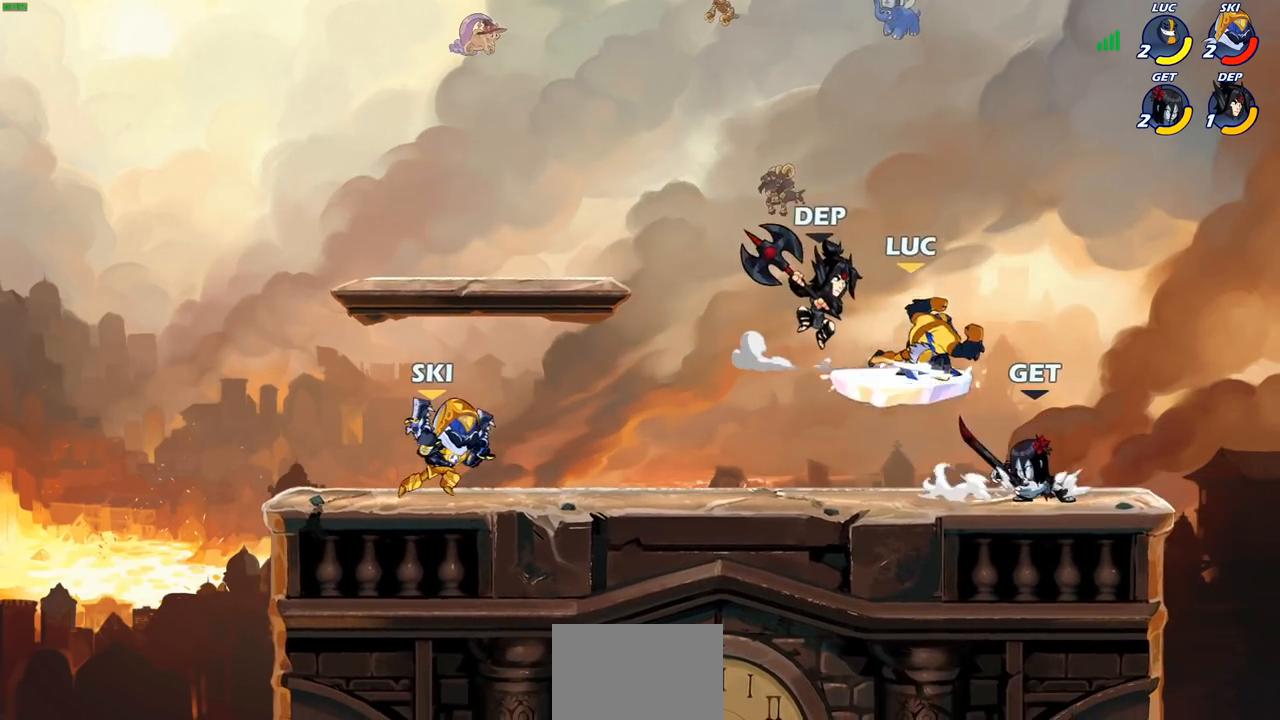
{"buttons": ["CIRCLE"], "left_stick": "left", "right_stick": "center", "events": [[17, "R2", "up"], [183, "left_stick", "center"], [317, "left_stick", "left"], [450, "CIRCLE", "down"]]}
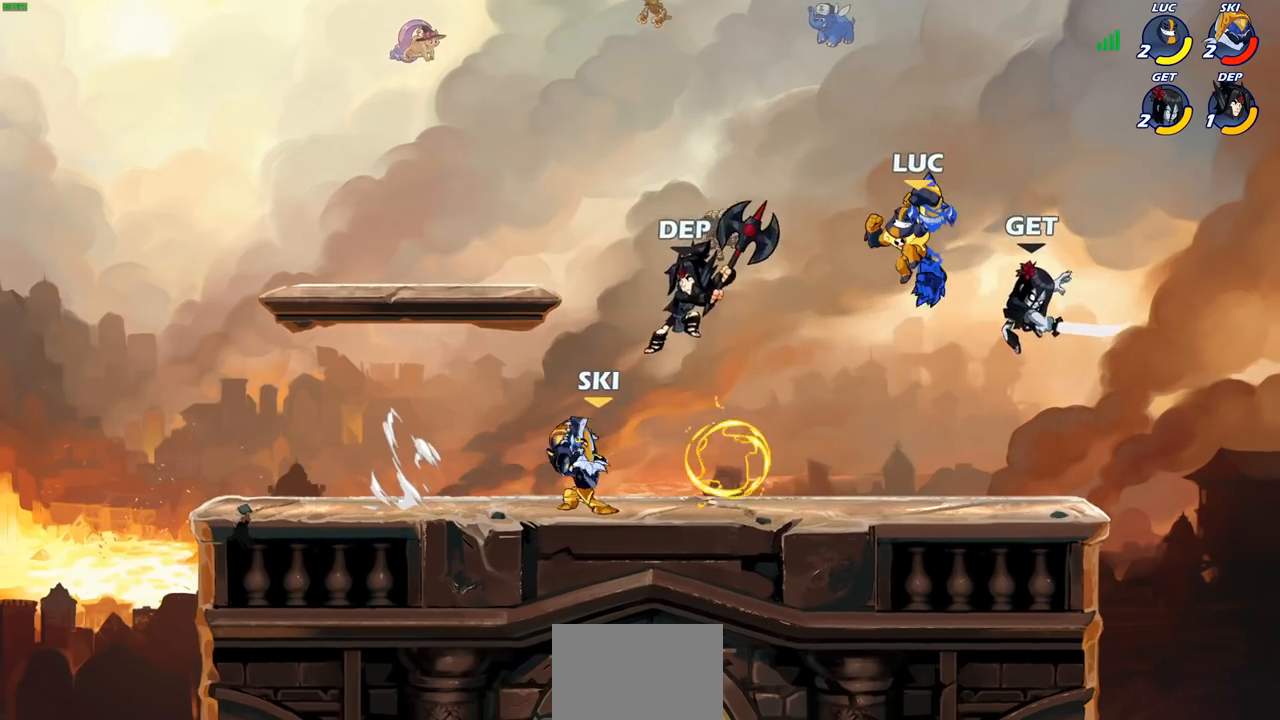
{"buttons": [], "left_stick": "center", "right_stick": "center", "events": [[33, "CIRCLE", "up"], [67, "left_stick", "up"], [133, "left_stick", "up-right"], [317, "left_stick", "center"]]}
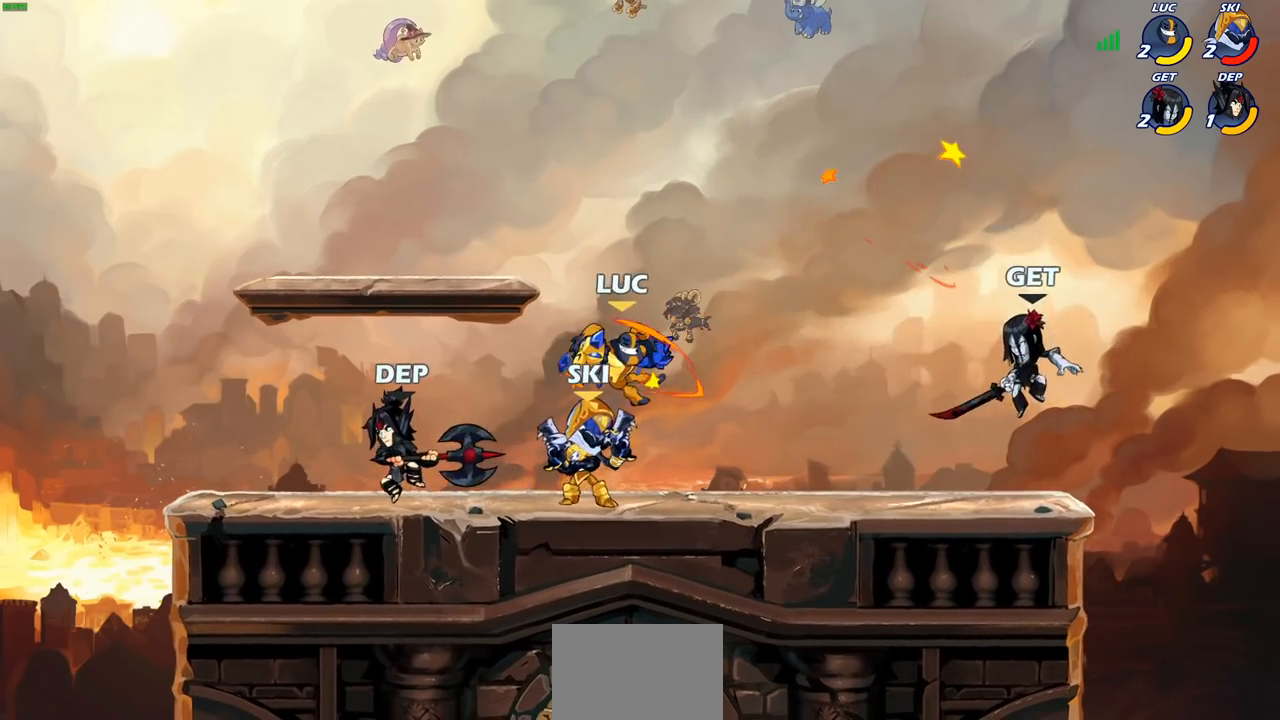
{"buttons": [], "left_stick": "left", "right_stick": "center", "events": [[50, "left_stick", "left"], [133, "SQUARE", "down"], [217, "SQUARE", "up"], [267, "left_stick", "center"], [467, "left_stick", "left"]]}
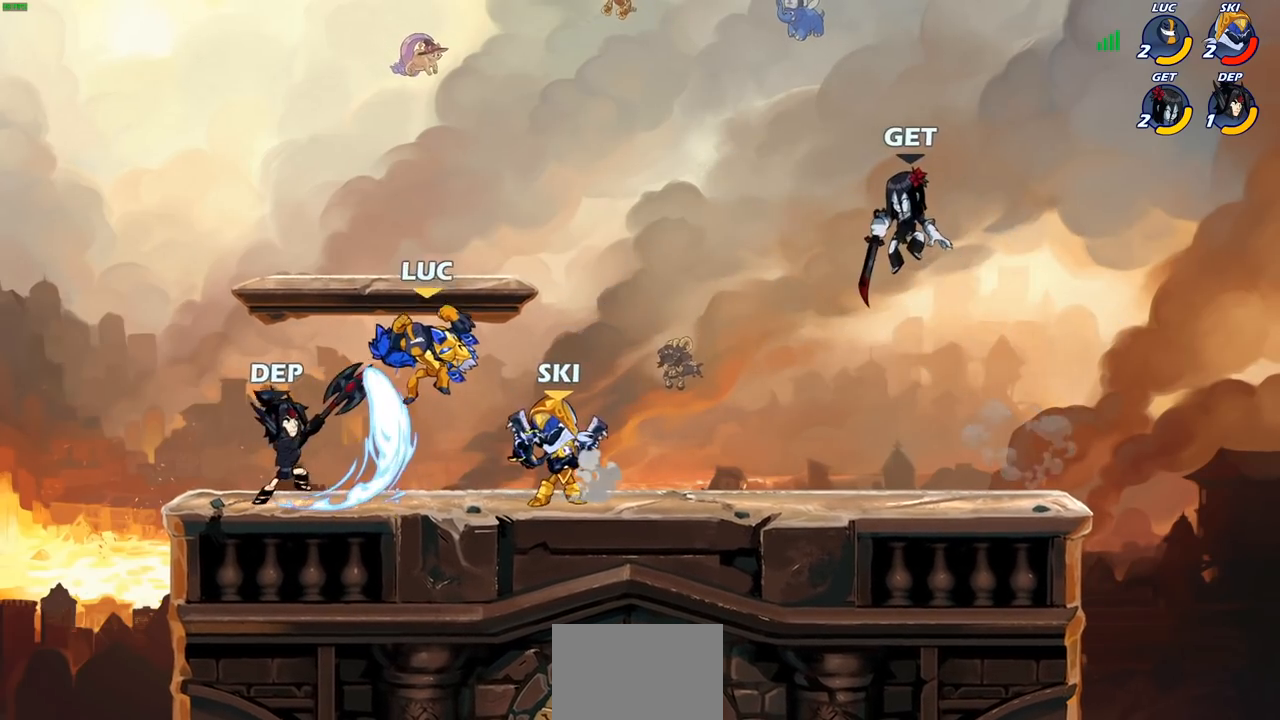
{"buttons": [], "left_stick": "down-left", "right_stick": "center", "events": [[117, "CROSS", "down"], [133, "left_stick", "up-left"], [267, "CROSS", "up"], [400, "left_stick", "down-left"]]}
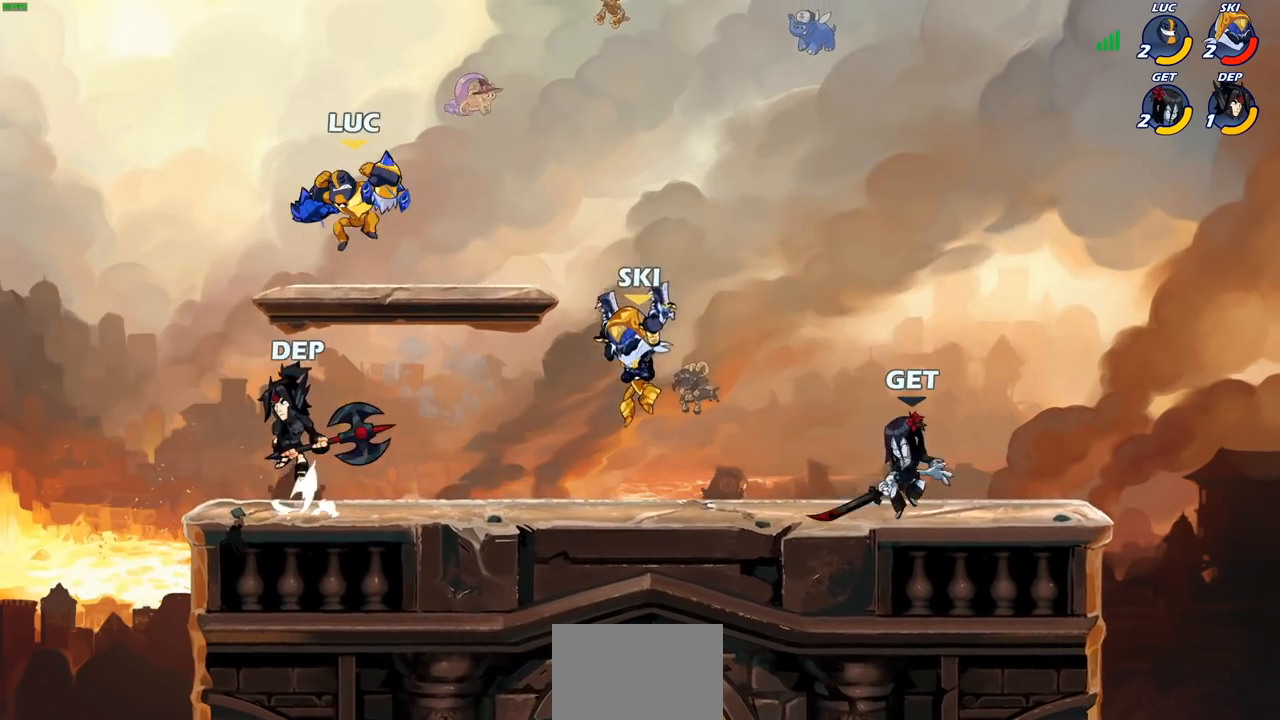
{"buttons": [], "left_stick": "center", "right_stick": "center", "events": [[17, "SQUARE", "down"], [50, "TRIANGLE", "down"], [83, "TRIANGLE", "up"], [83, "left_stick", "down"], [117, "SQUARE", "up"], [233, "left_stick", "left"], [383, "left_stick", "center"]]}
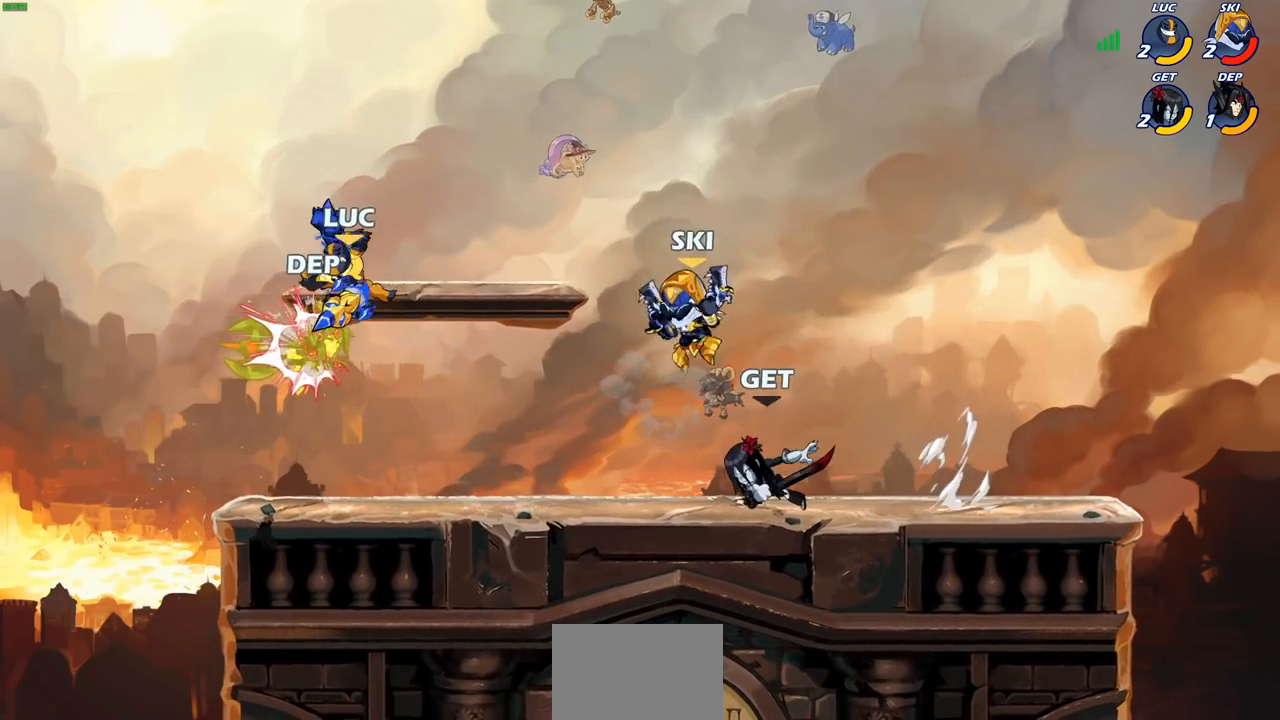
{"buttons": [], "left_stick": "left", "right_stick": "center", "events": [[250, "left_stick", "left"], [300, "R2", "down"], [333, "SQUARE", "down"], [467, "SQUARE", "up"], [483, "R2", "up"]]}
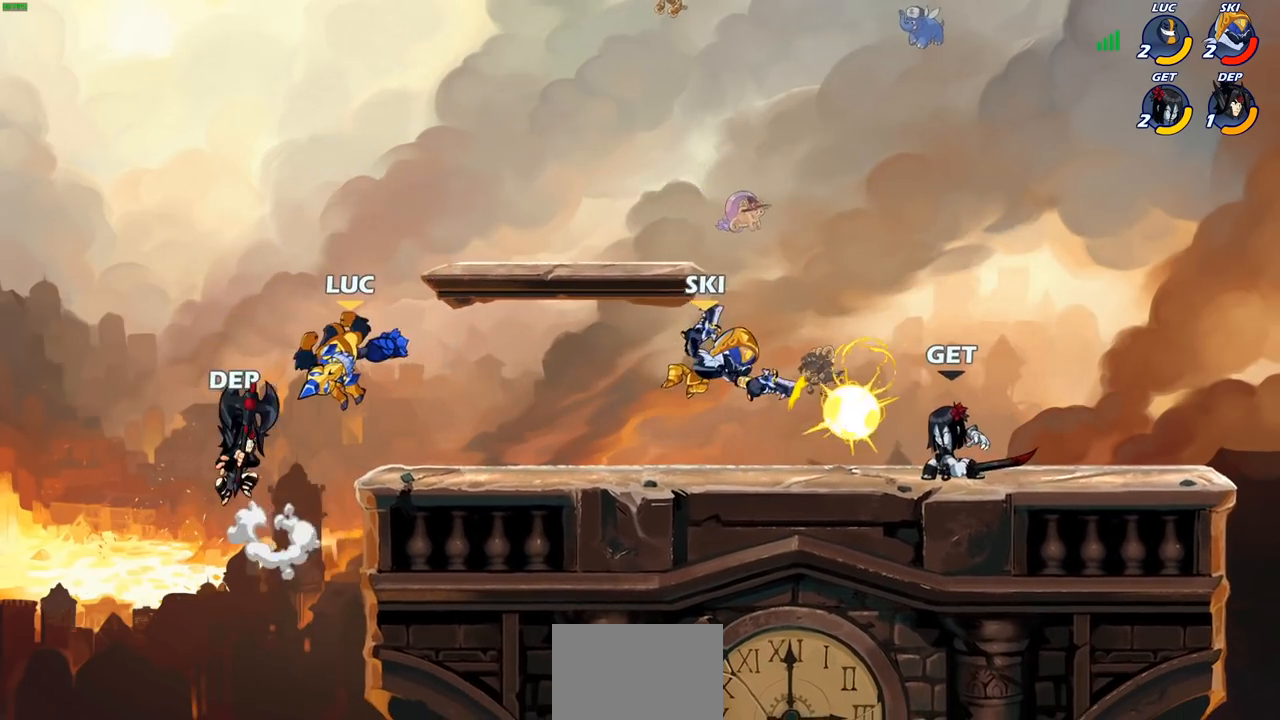
{"buttons": [], "left_stick": "right", "right_stick": "center", "events": [[117, "left_stick", "center"], [467, "left_stick", "right"]]}
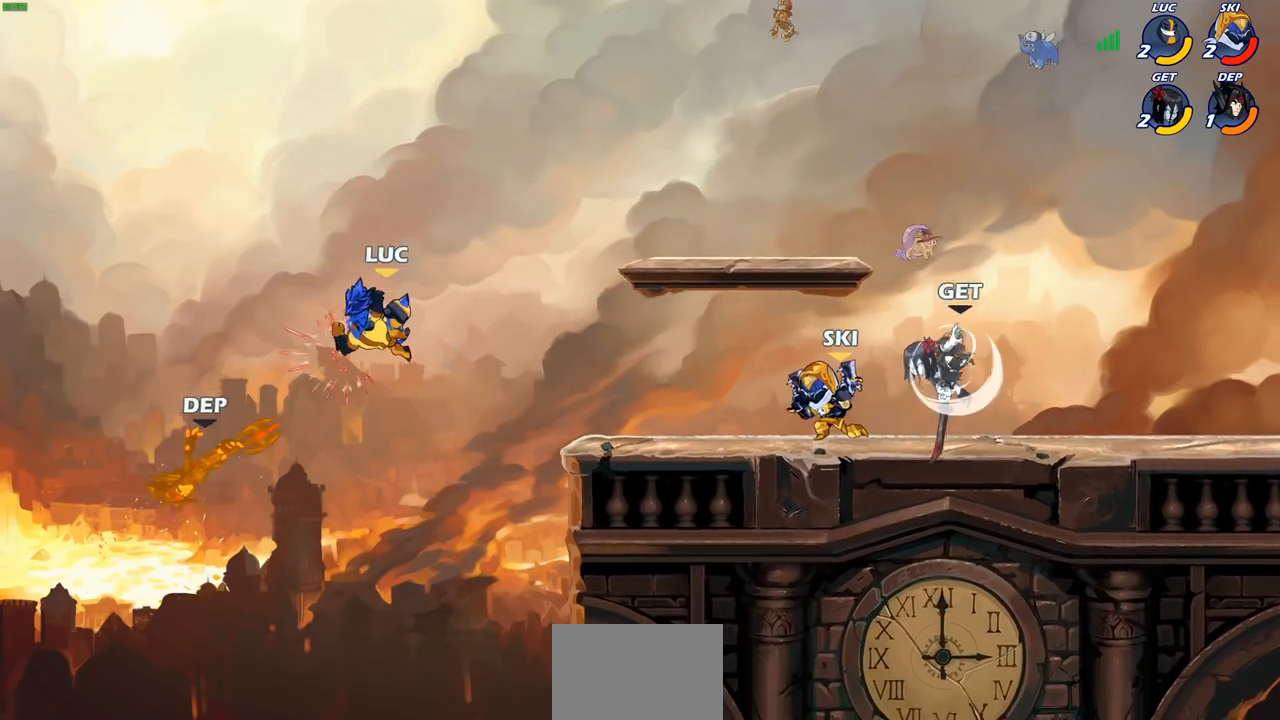
{"buttons": [], "left_stick": "right", "right_stick": "center", "events": []}
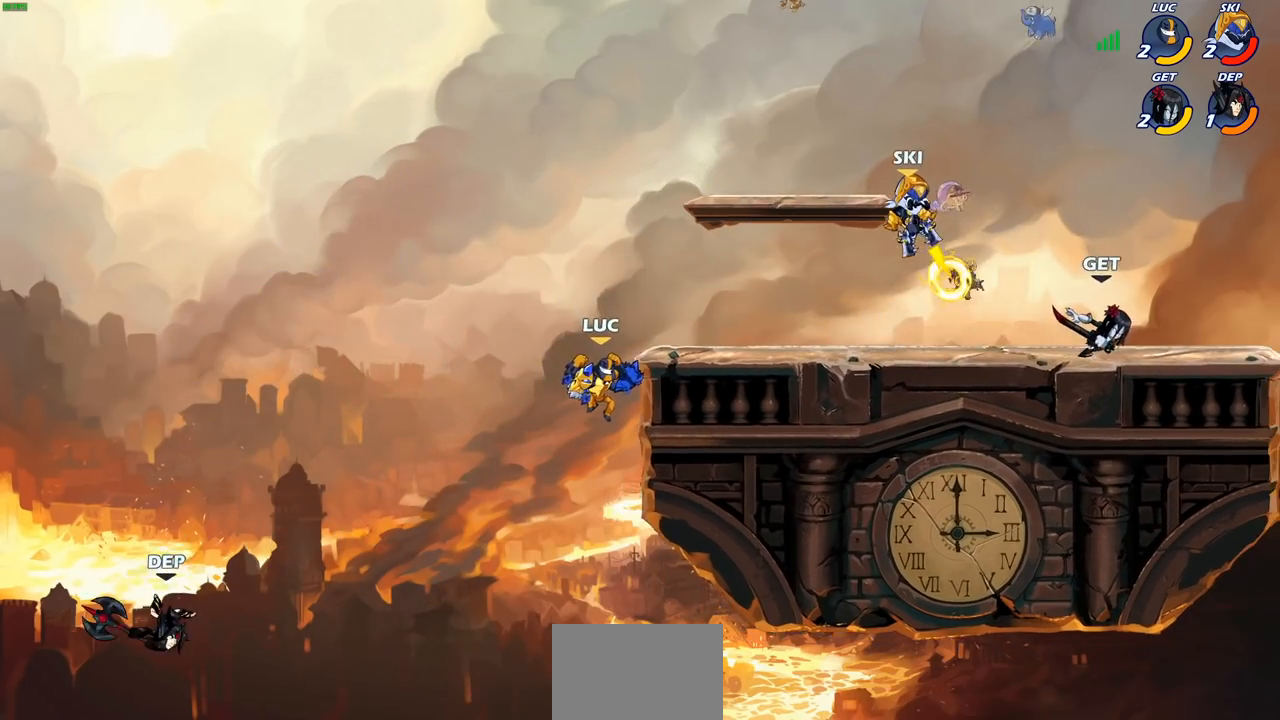
{"buttons": ["CROSS", "SQUARE"], "left_stick": "left", "right_stick": "down-left", "events": [[117, "left_stick", "up-left"], [167, "left_stick", "left"], [333, "CROSS", "down"], [450, "SQUARE", "down"], [483, "right_stick", "down-left"]]}
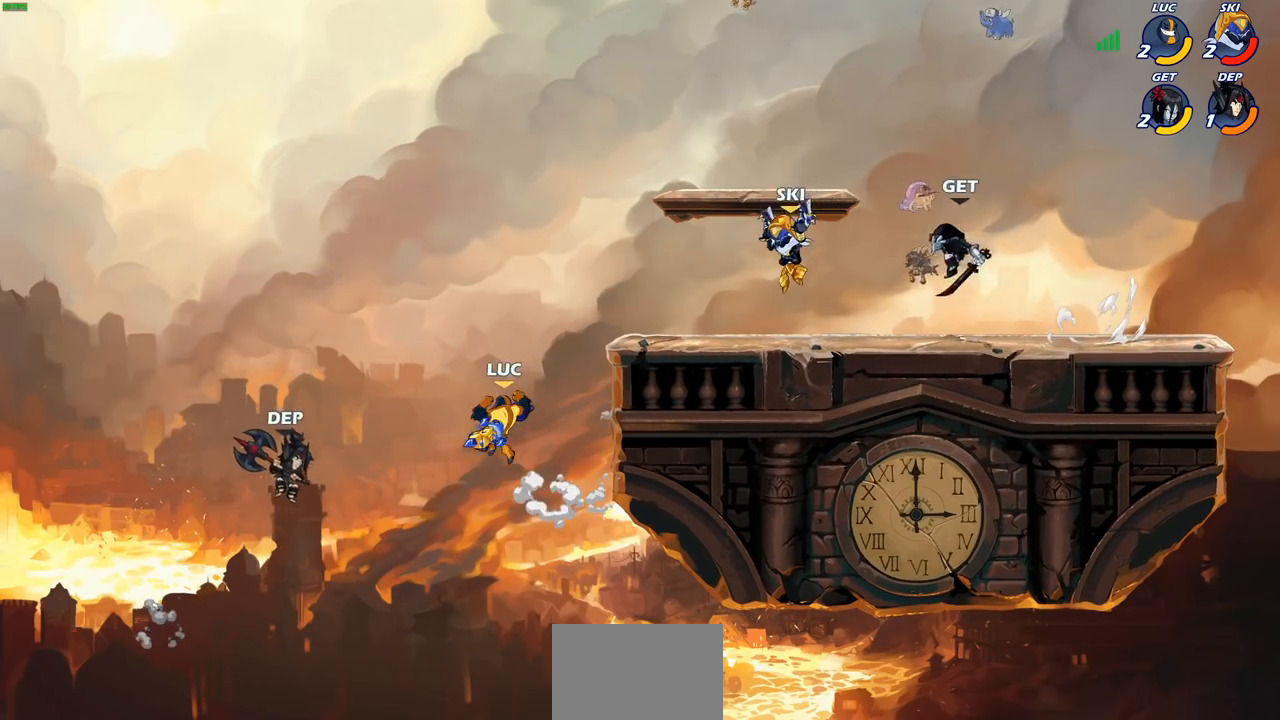
{"buttons": [], "left_stick": "right", "right_stick": "center", "events": [[33, "CROSS", "up"], [50, "right_stick", "center"], [67, "SQUARE", "up"], [283, "left_stick", "right"]]}
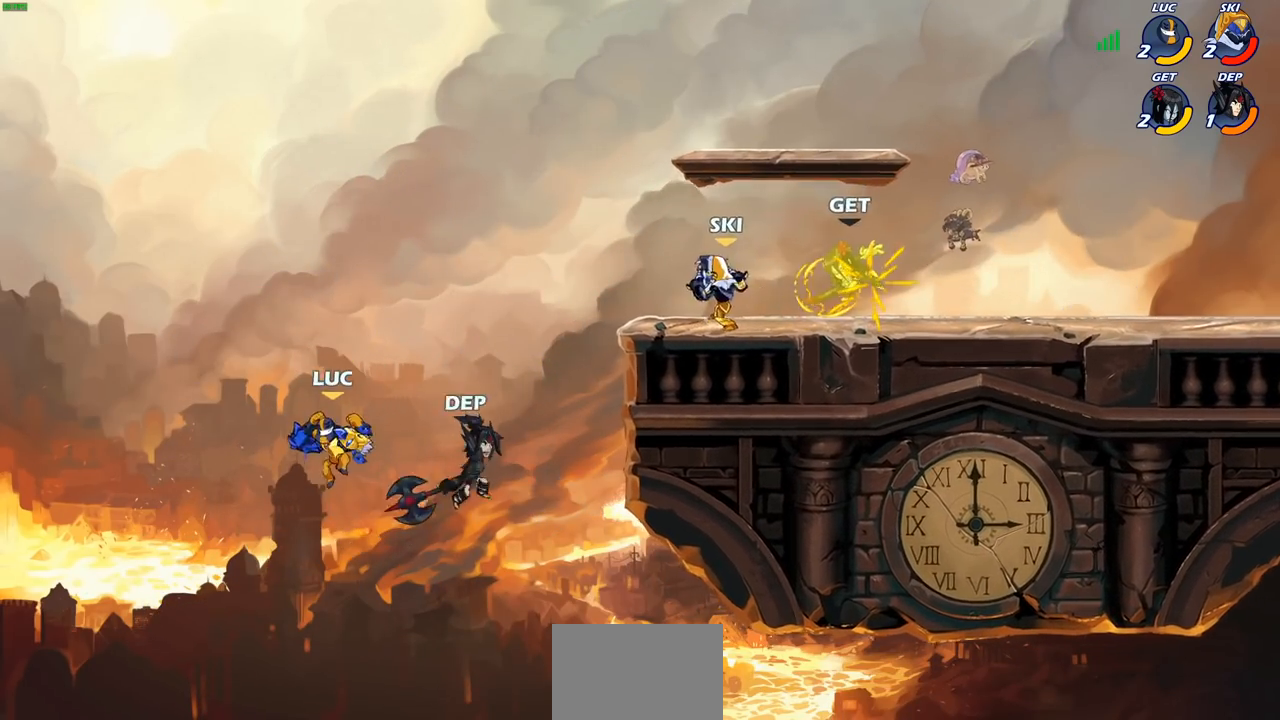
{"buttons": ["SQUARE"], "left_stick": "right", "right_stick": "center", "events": [[183, "CROSS", "down"], [383, "CROSS", "up"], [483, "SQUARE", "down"]]}
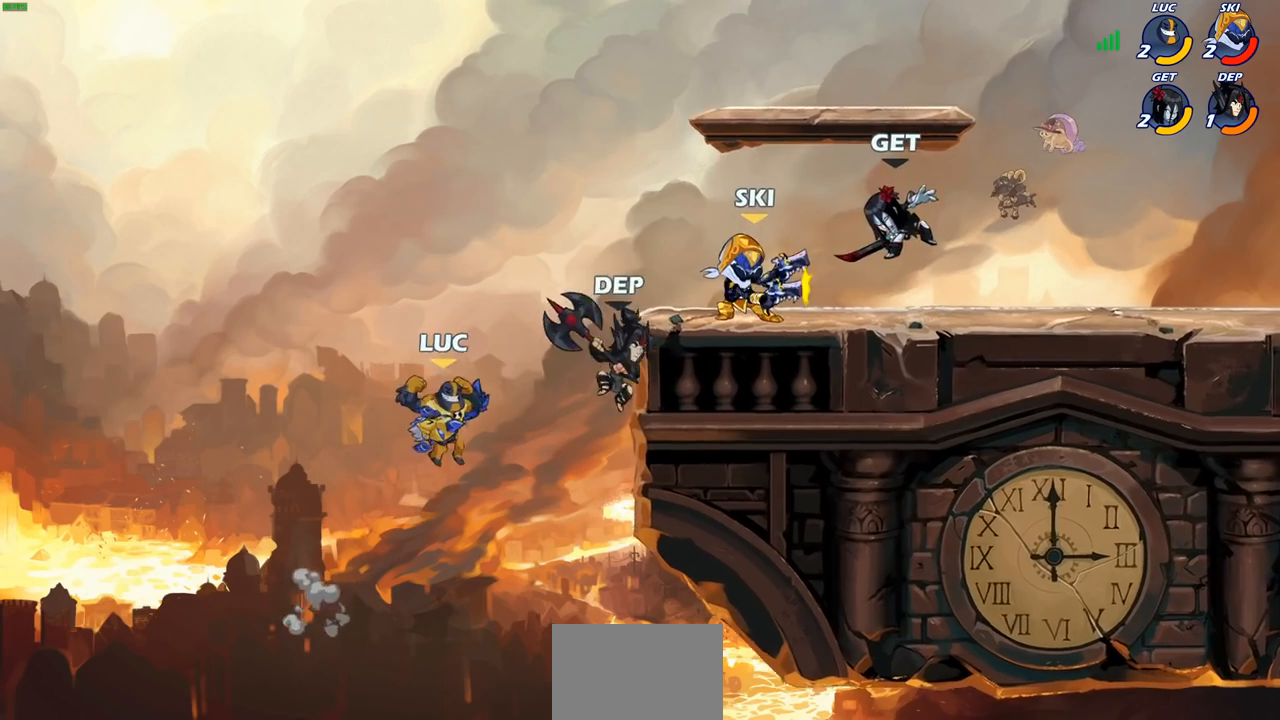
{"buttons": [], "left_stick": "right", "right_stick": "center", "events": [[83, "SQUARE", "up"]]}
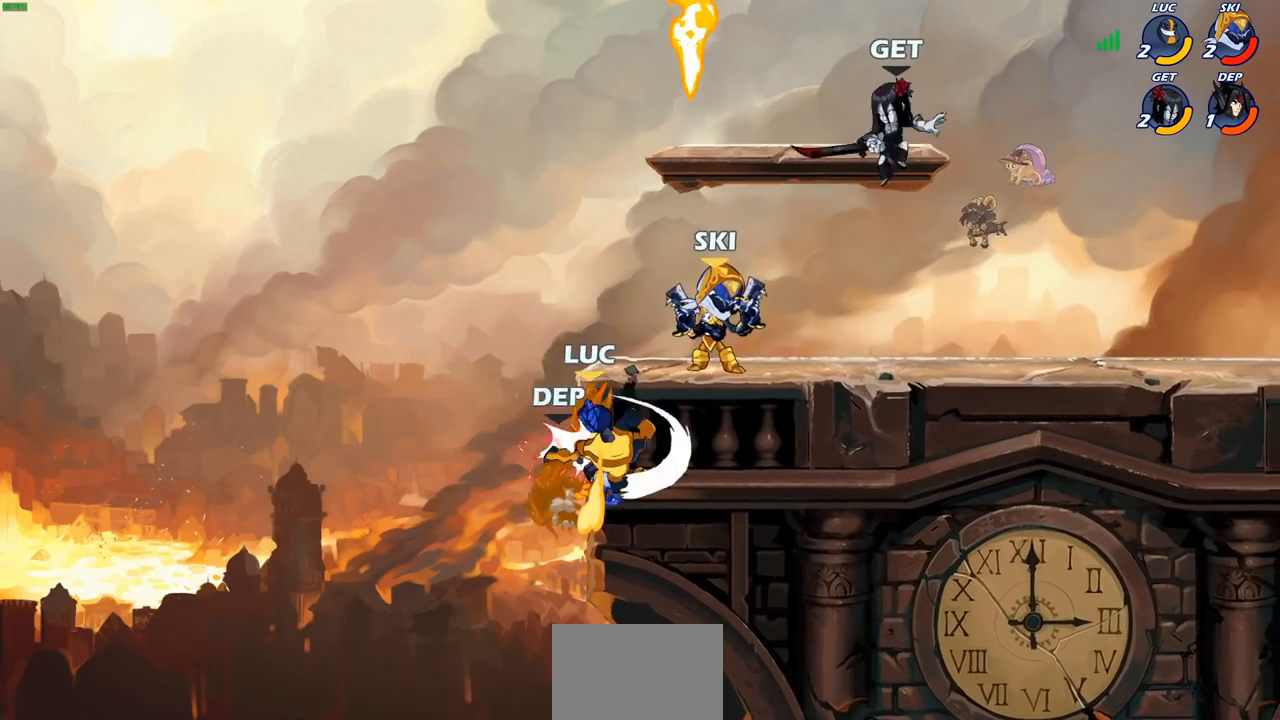
{"buttons": [], "left_stick": "center", "right_stick": "center", "events": [[133, "left_stick", "up"], [183, "left_stick", "left"], [233, "left_stick", "down-left"], [250, "R1", "down"], [317, "R1", "up"], [350, "left_stick", "center"]]}